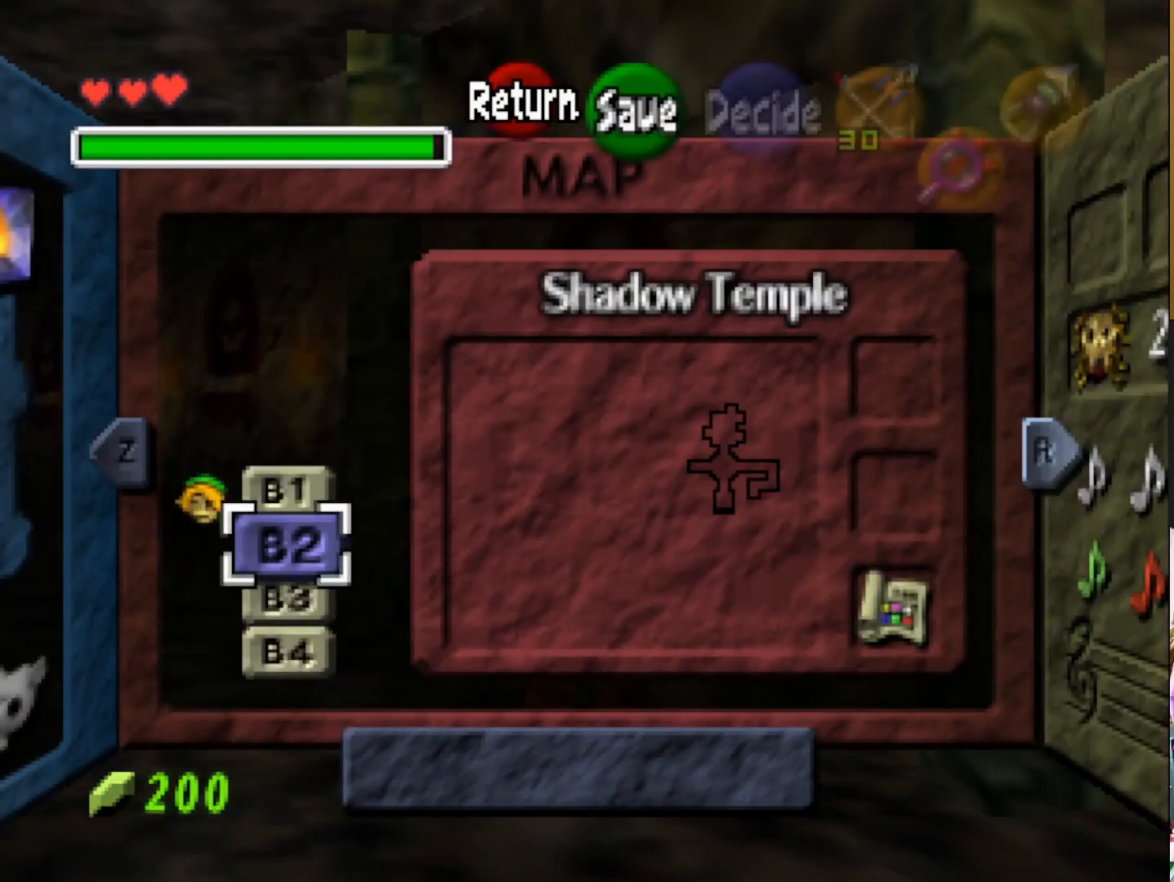
Gameplay with a controller (PlayStation layout); each line is a JSON object with the inputs held at the frame after it. "events" lists button and stick changes between this image and that frame as [ms after this image, input, new state], when the widget could be followed in between.
{"buttons": [], "left_stick": "down", "right_stick": "center", "events": [[33, "left_stick", "down"], [233, "left_stick", "center"], [350, "left_stick", "down"]]}
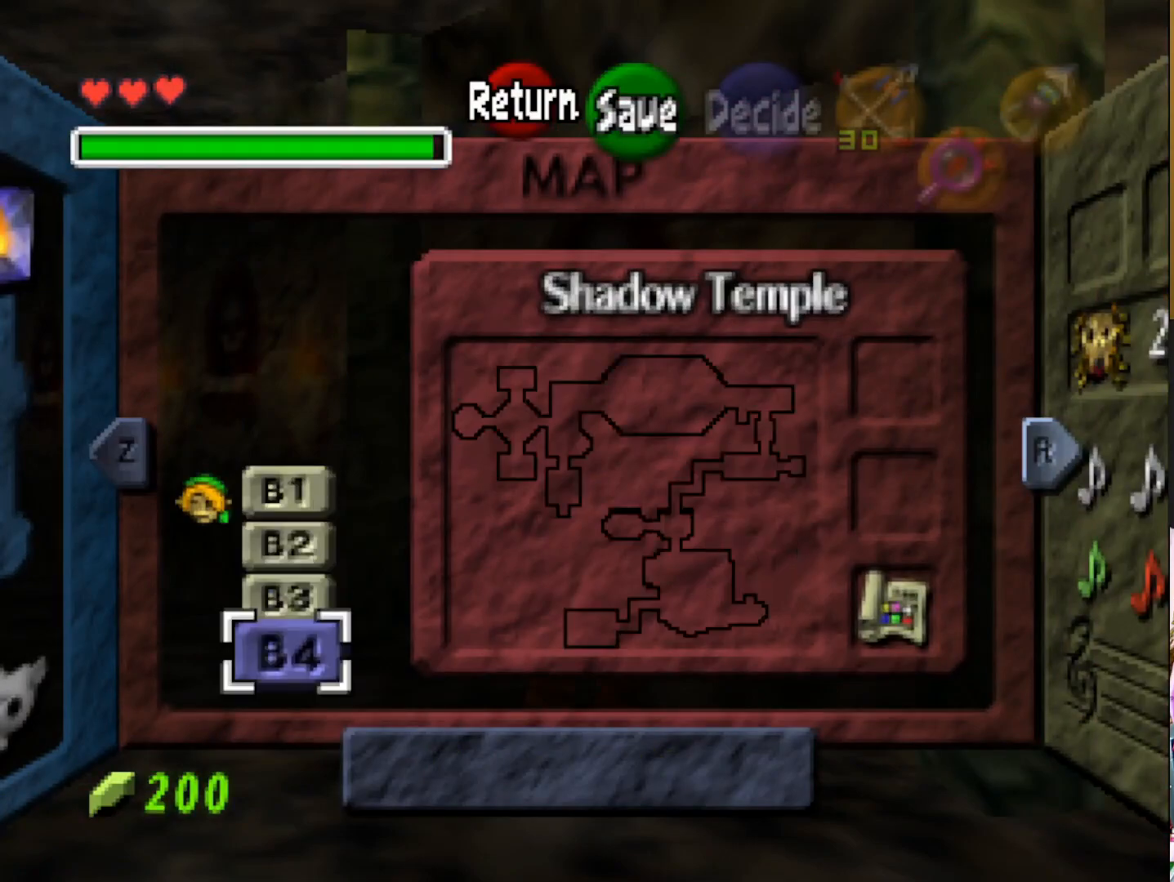
{"buttons": [], "left_stick": "up", "right_stick": "center", "events": [[33, "left_stick", "center"], [267, "left_stick", "up"], [433, "left_stick", "center"], [483, "left_stick", "up"]]}
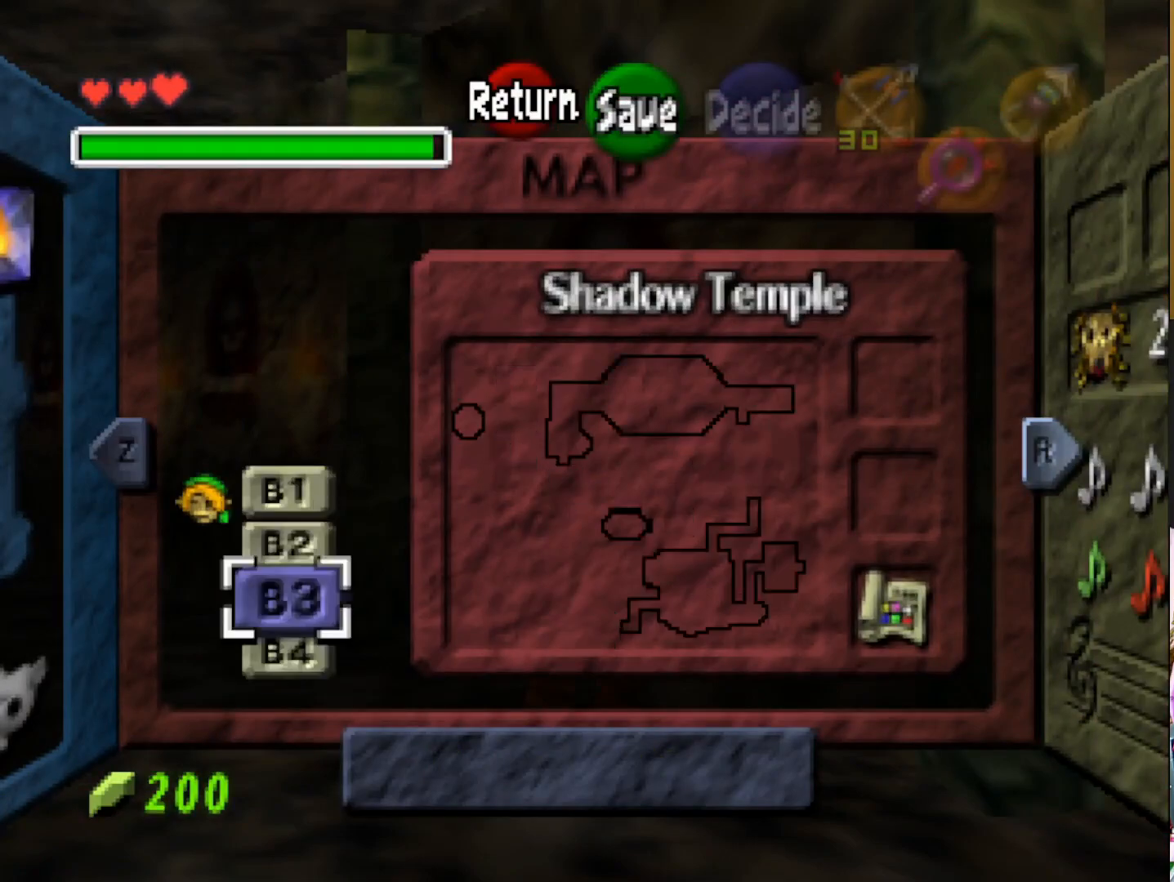
{"buttons": [], "left_stick": "center", "right_stick": "center", "events": [[133, "left_stick", "center"], [200, "left_stick", "up"], [350, "left_stick", "center"]]}
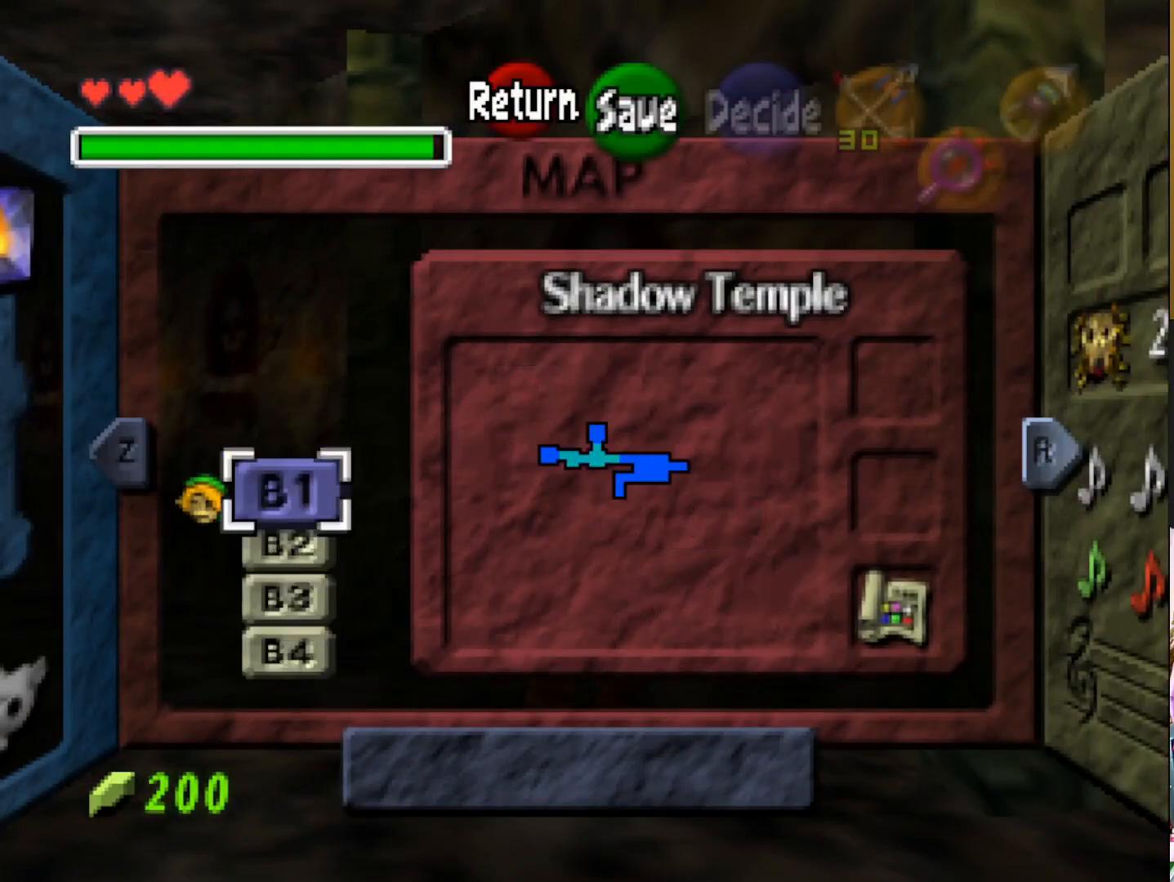
{"buttons": [], "left_stick": "center", "right_stick": "center", "events": []}
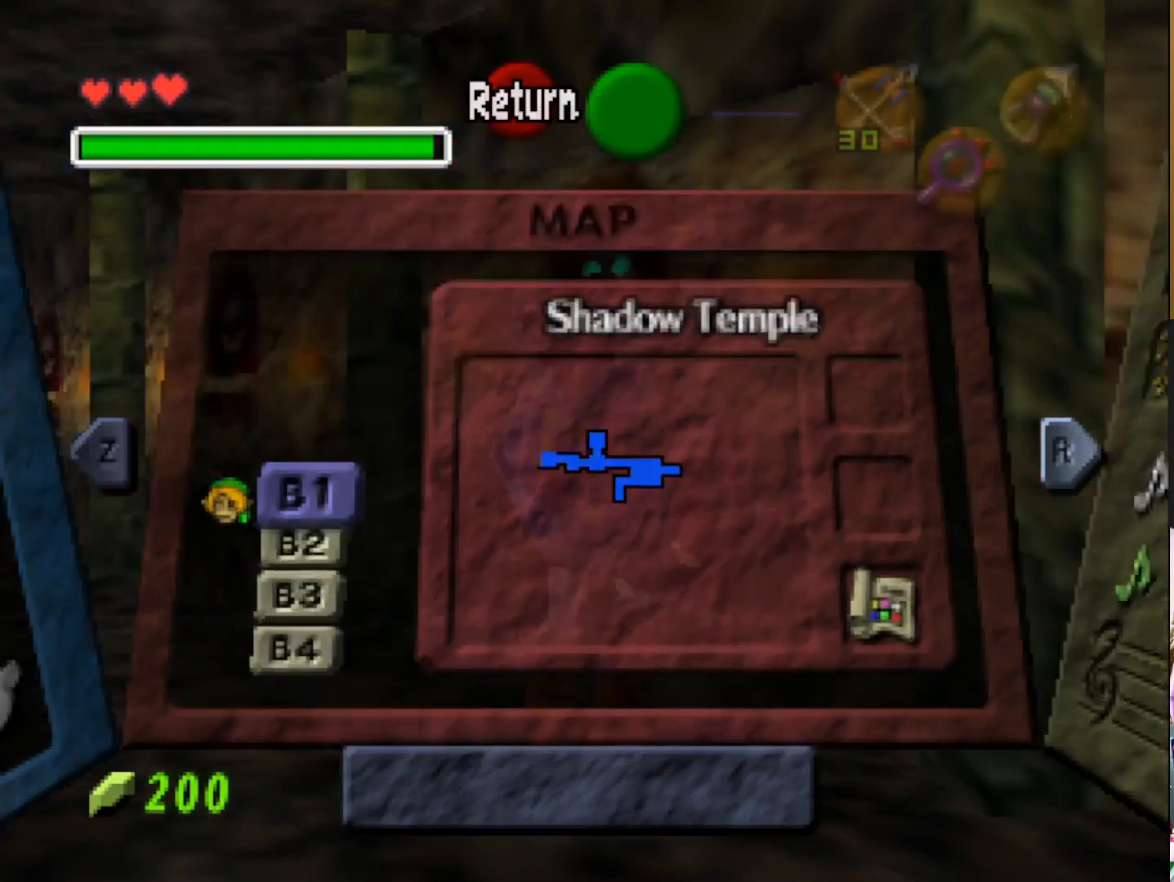
{"buttons": [], "left_stick": "up", "right_stick": "center", "events": [[267, "left_stick", "up"]]}
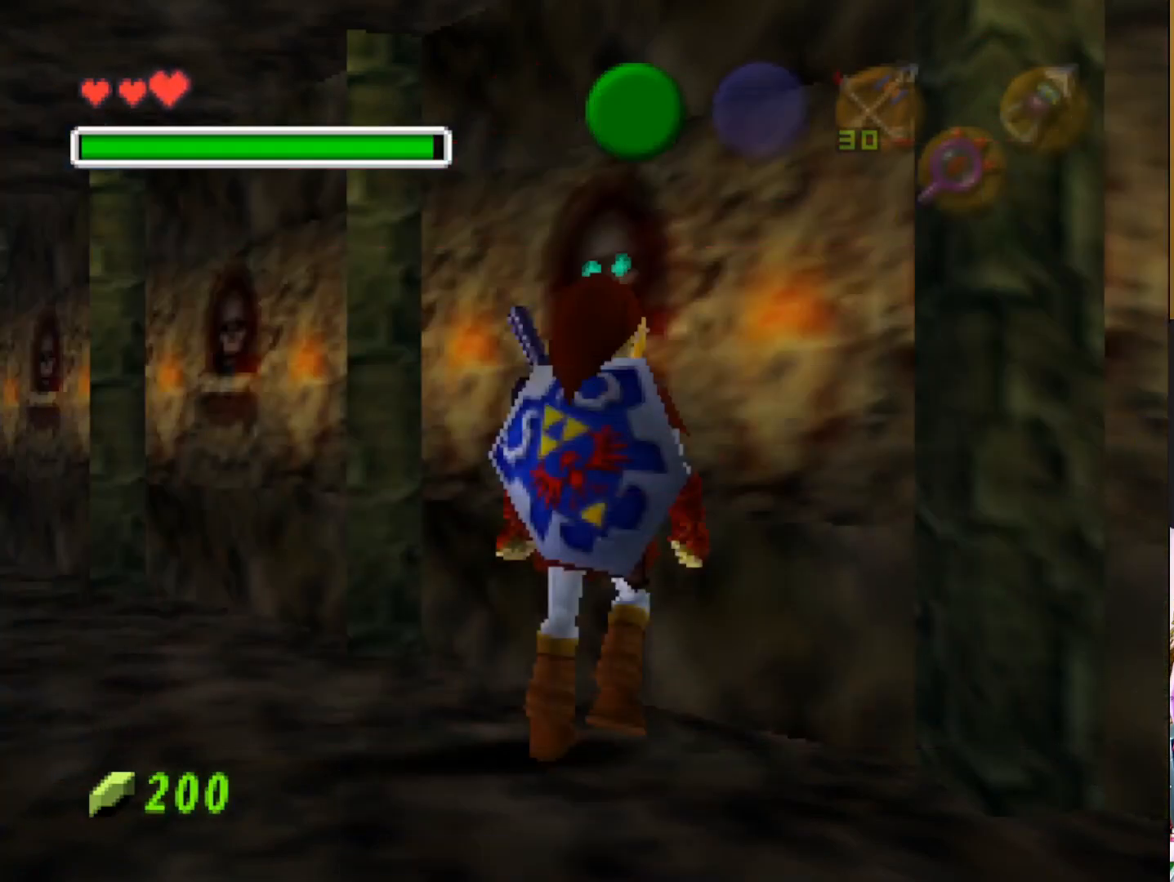
{"buttons": [], "left_stick": "up", "right_stick": "center", "events": [[17, "left_stick", "up-right"], [433, "left_stick", "up"]]}
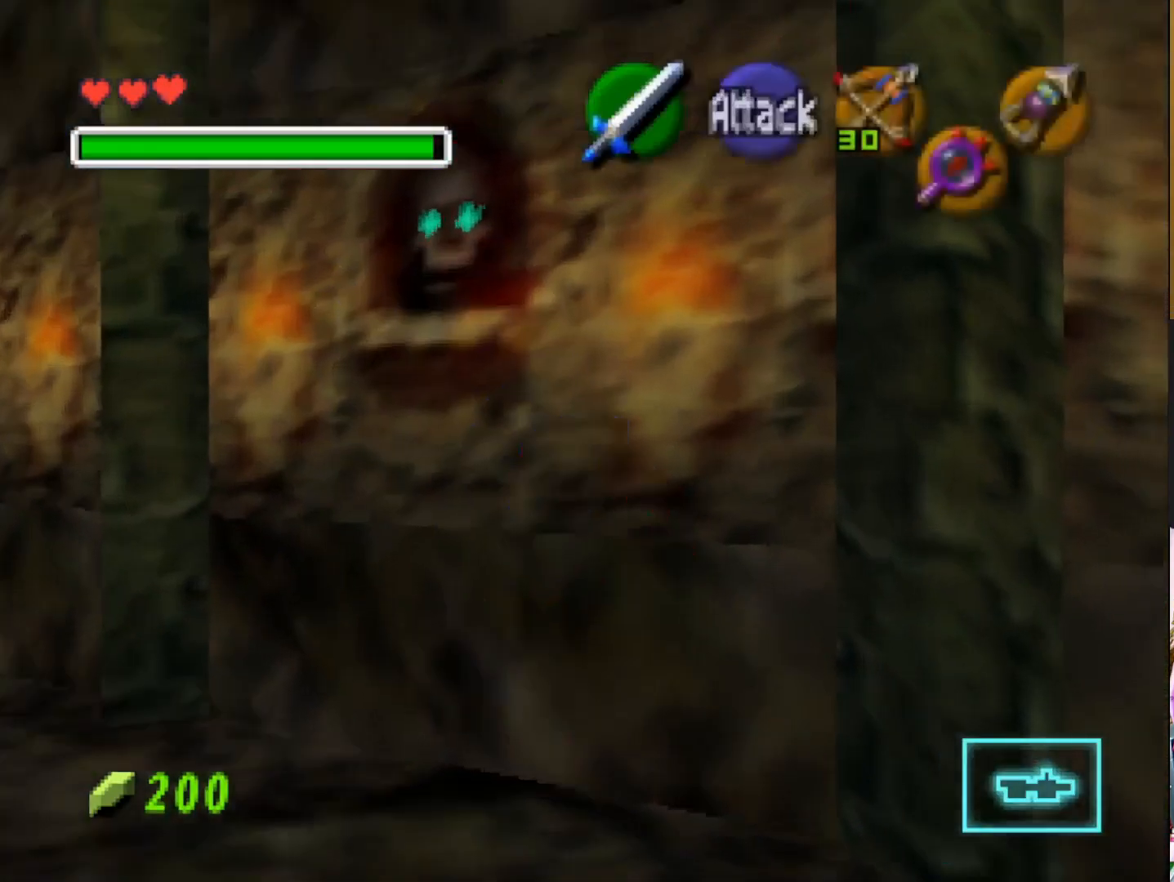
{"buttons": [], "left_stick": "up", "right_stick": "center", "events": []}
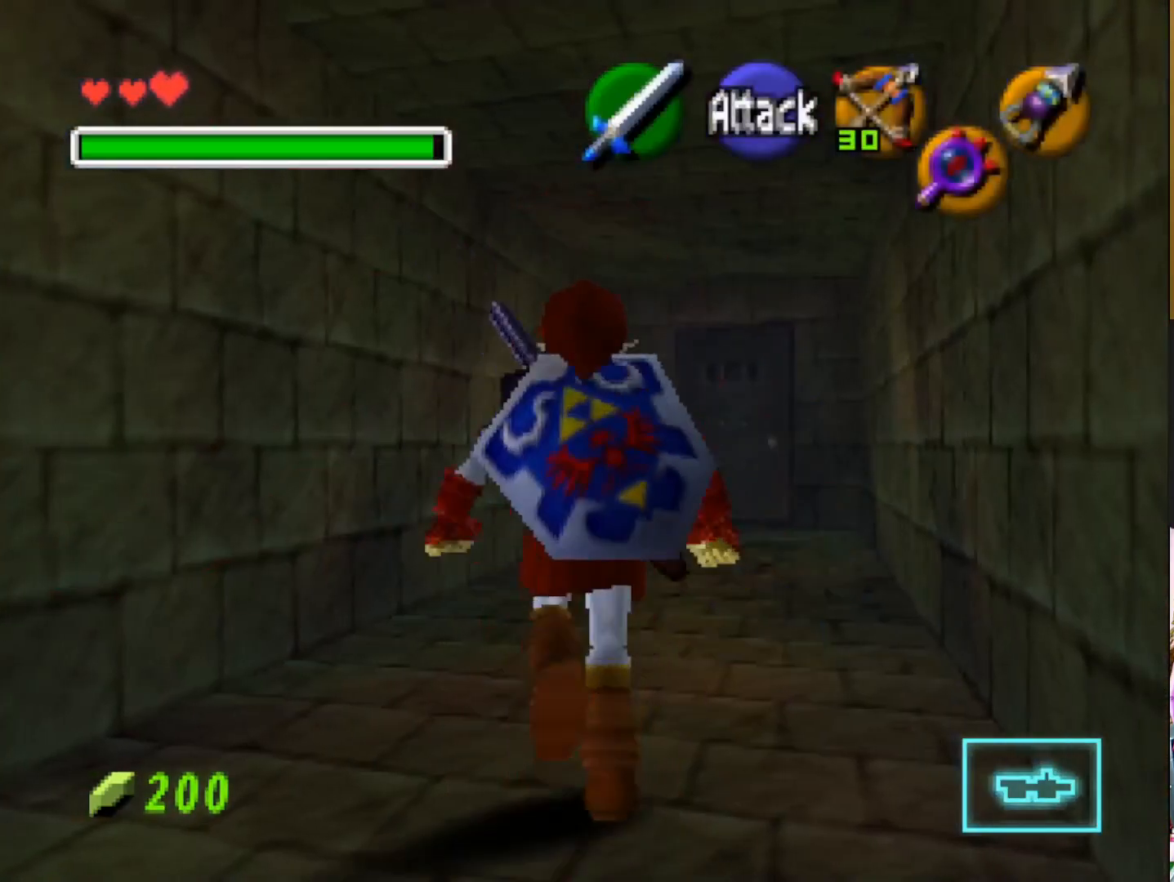
{"buttons": [], "left_stick": "up", "right_stick": "center", "events": []}
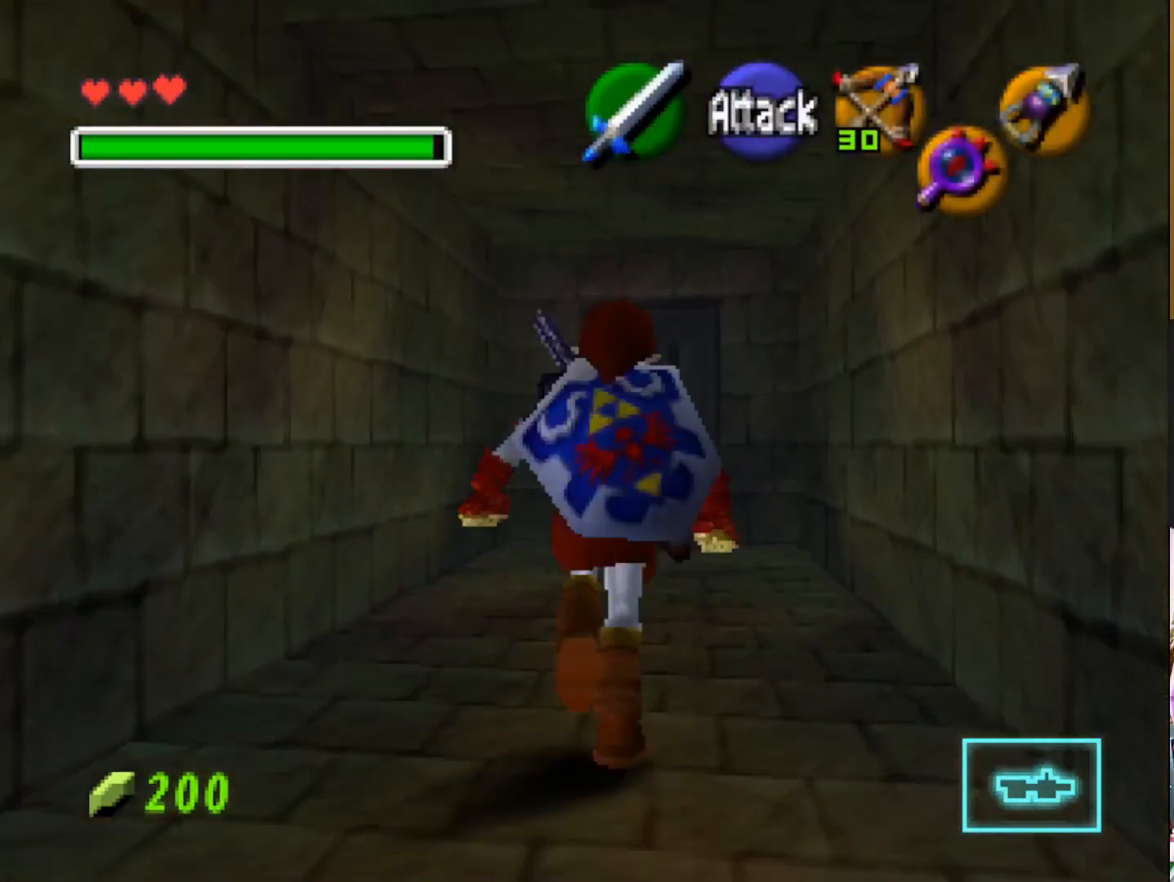
{"buttons": [], "left_stick": "up", "right_stick": "center", "events": []}
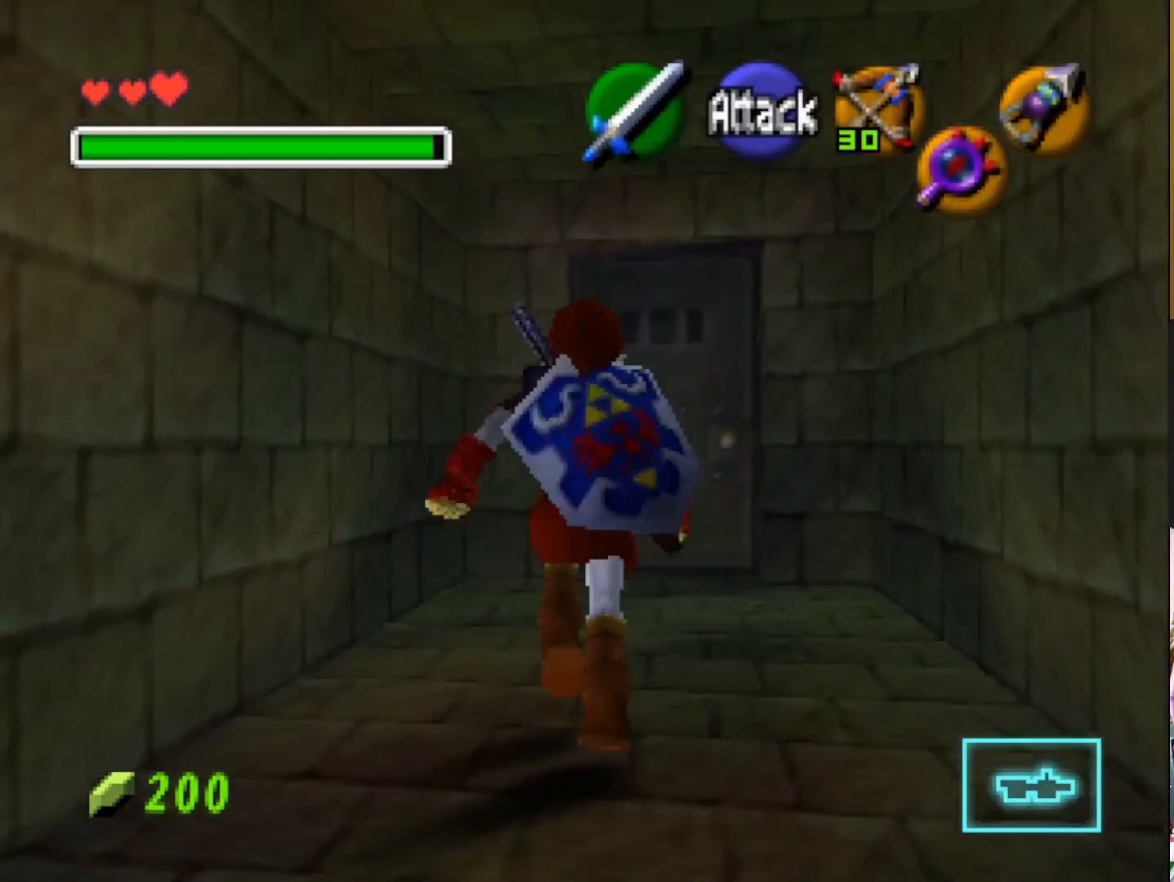
{"buttons": [], "left_stick": "up", "right_stick": "center", "events": []}
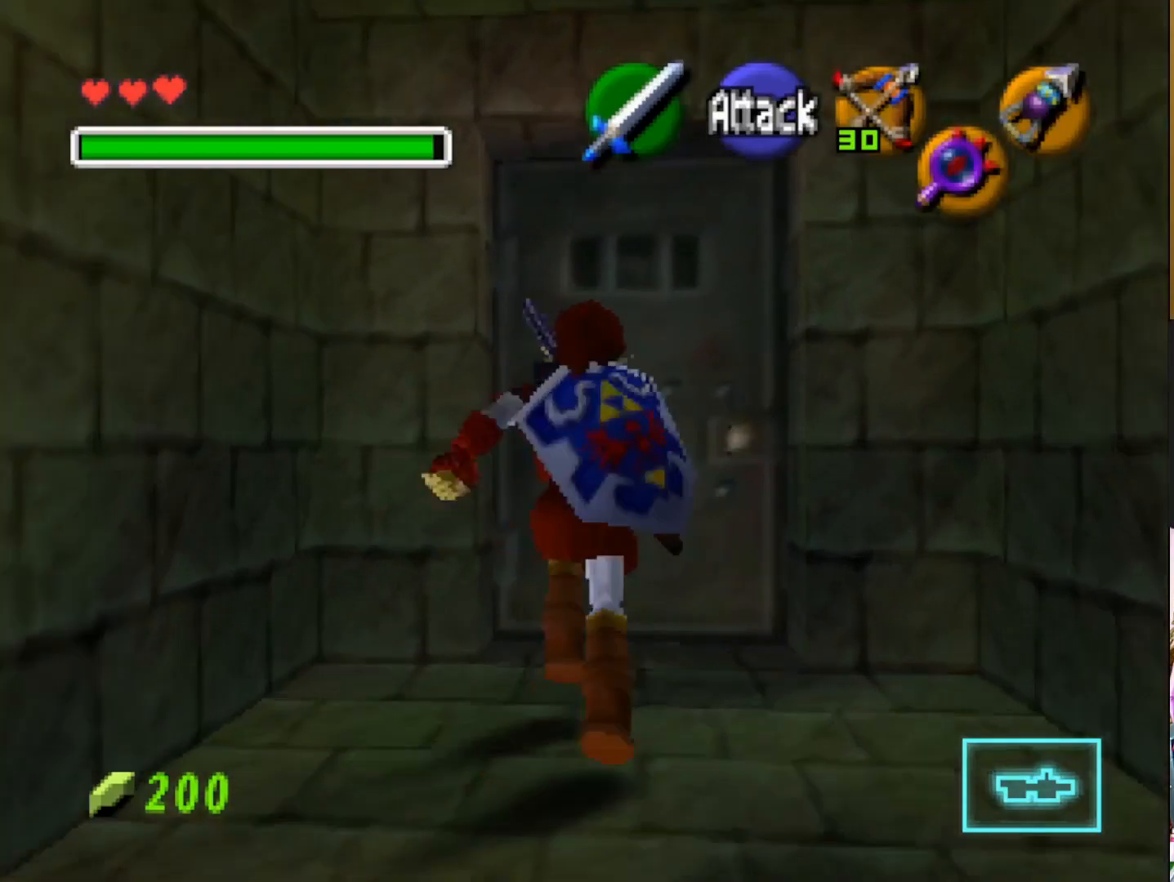
{"buttons": [], "left_stick": "center", "right_stick": "center", "events": [[50, "CROSS", "down"], [200, "CROSS", "up"], [283, "CROSS", "down"], [383, "CROSS", "up"], [500, "left_stick", "center"]]}
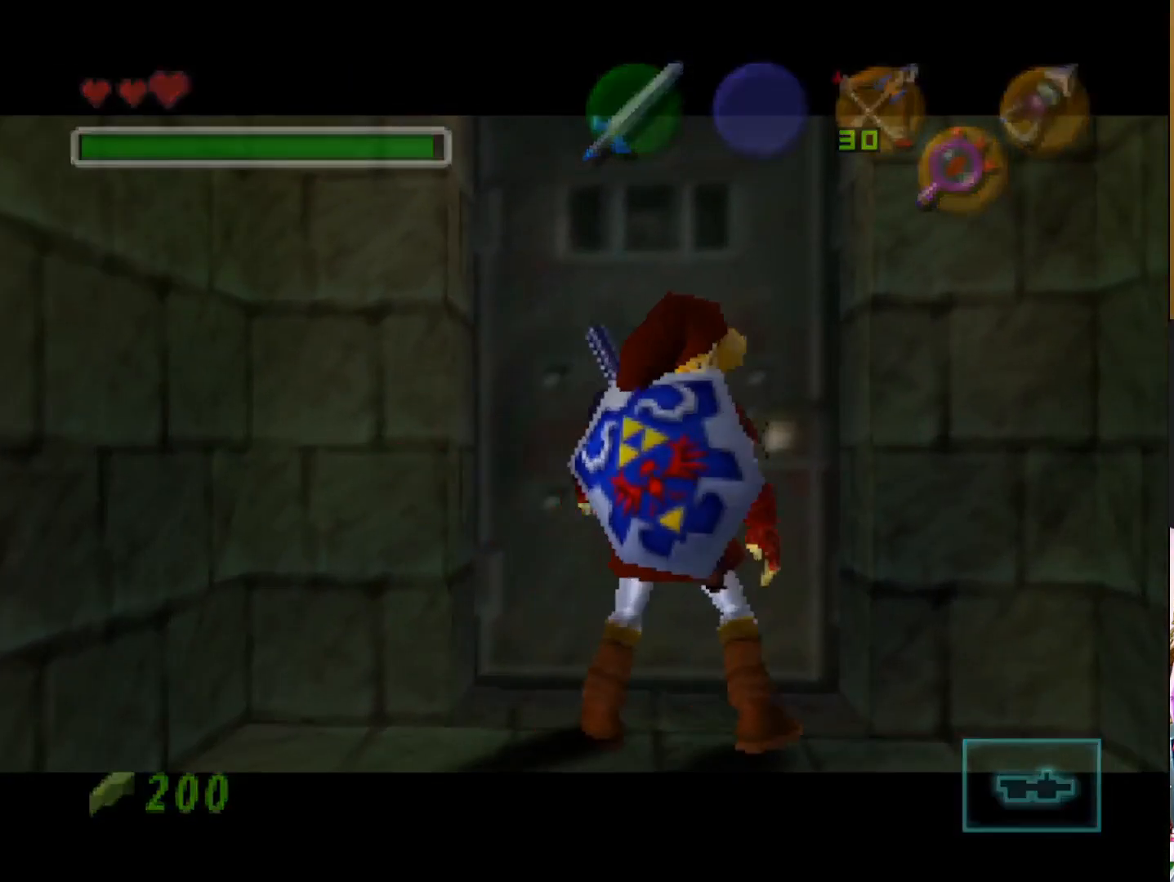
{"buttons": [], "left_stick": "center", "right_stick": "center", "events": []}
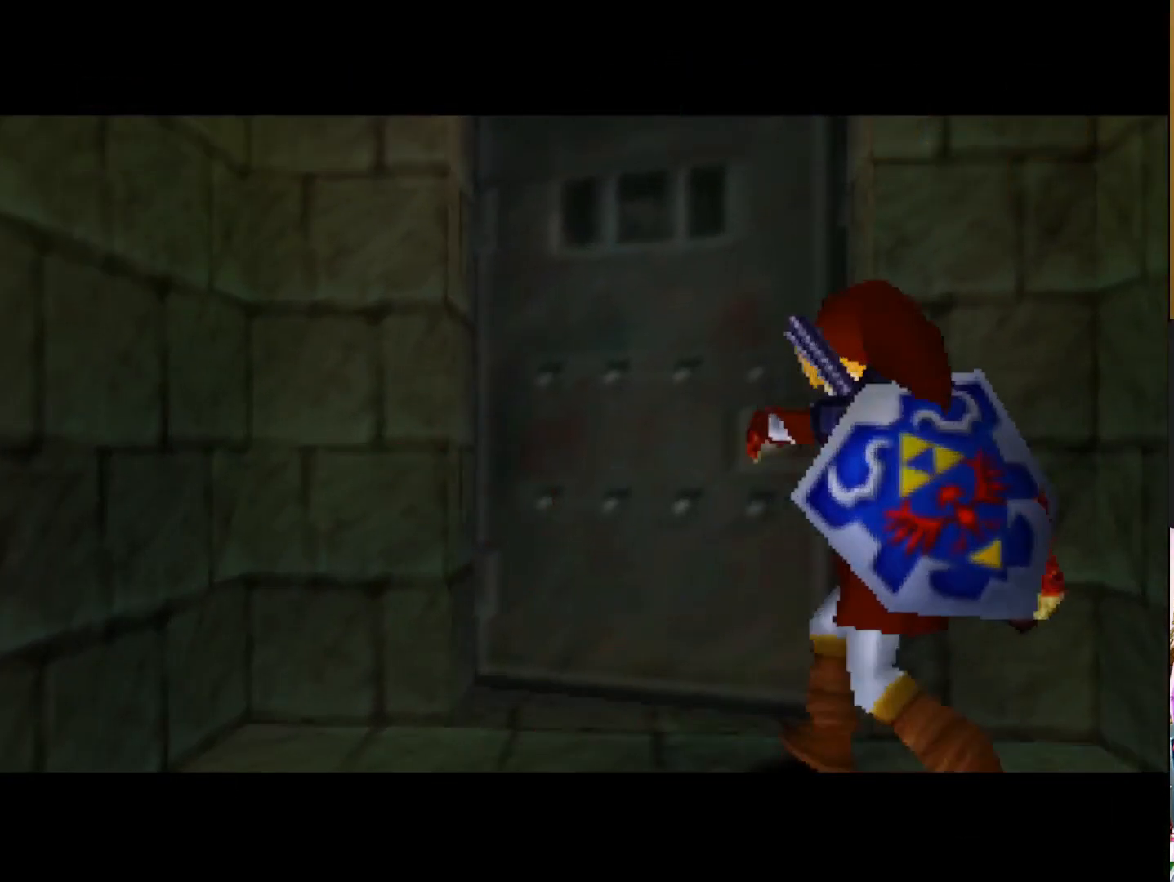
{"buttons": [], "left_stick": "center", "right_stick": "center", "events": []}
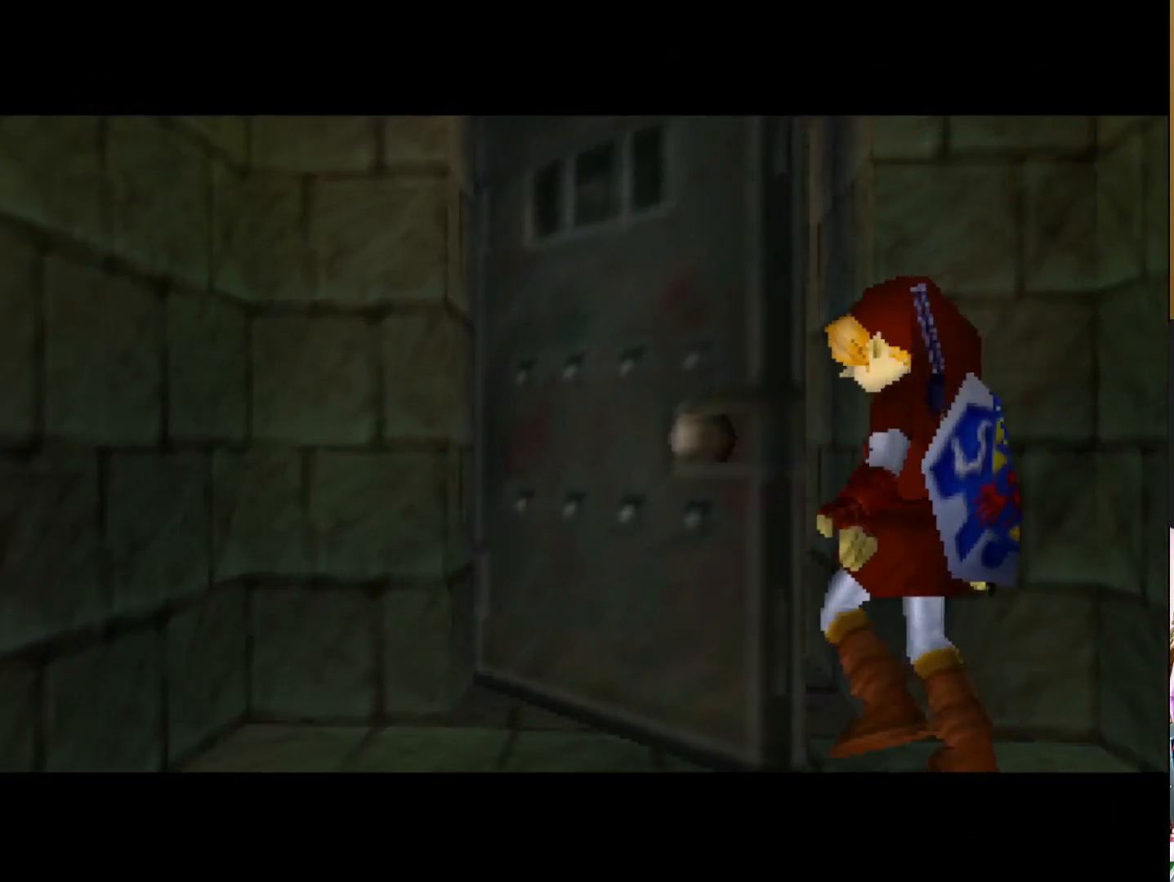
{"buttons": [], "left_stick": "center", "right_stick": "center", "events": []}
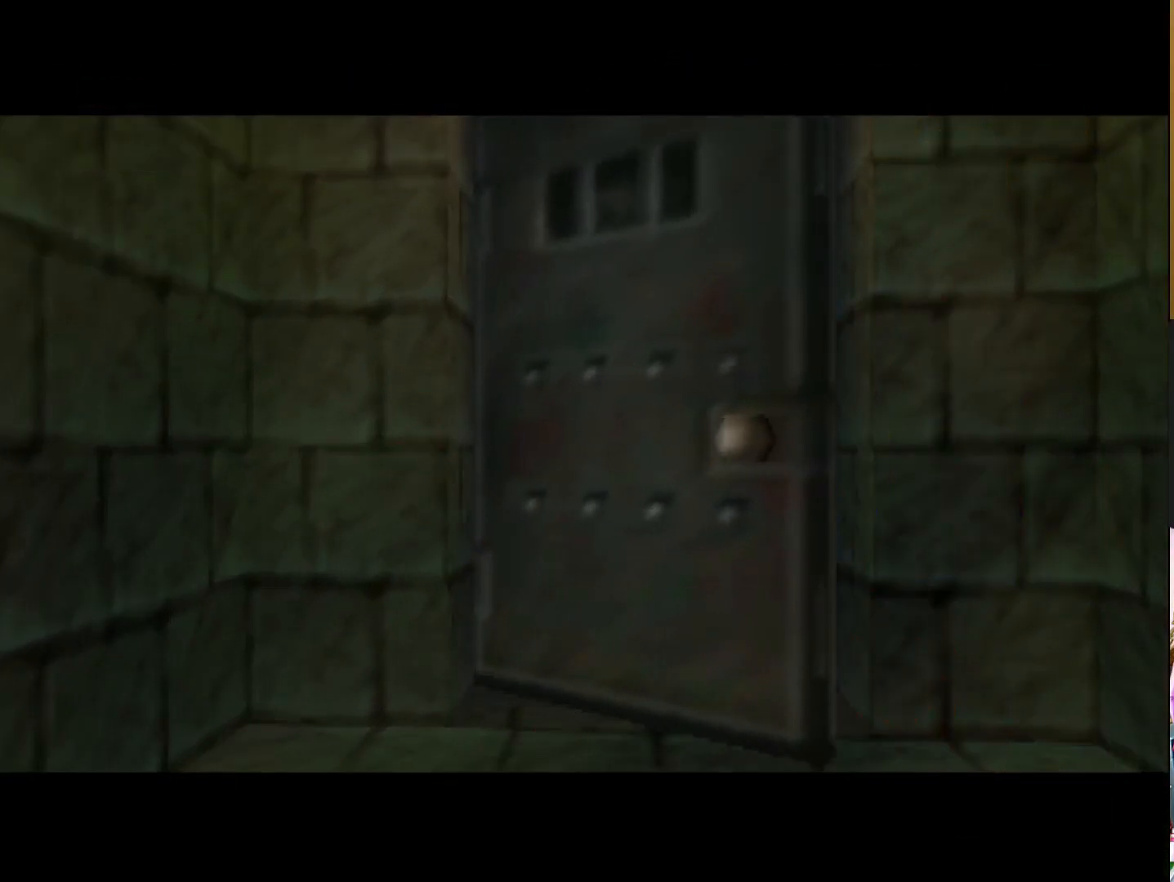
{"buttons": [], "left_stick": "center", "right_stick": "center", "events": []}
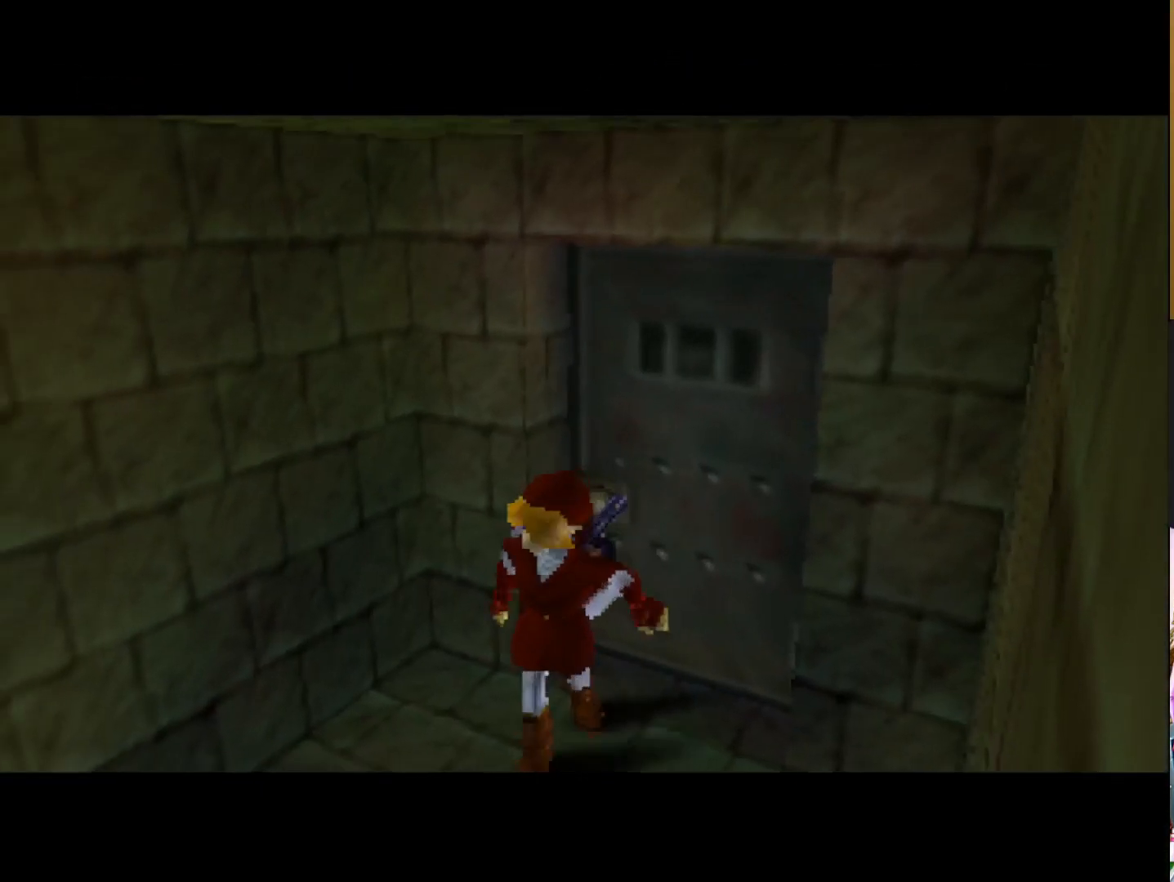
{"buttons": [], "left_stick": "center", "right_stick": "center", "events": []}
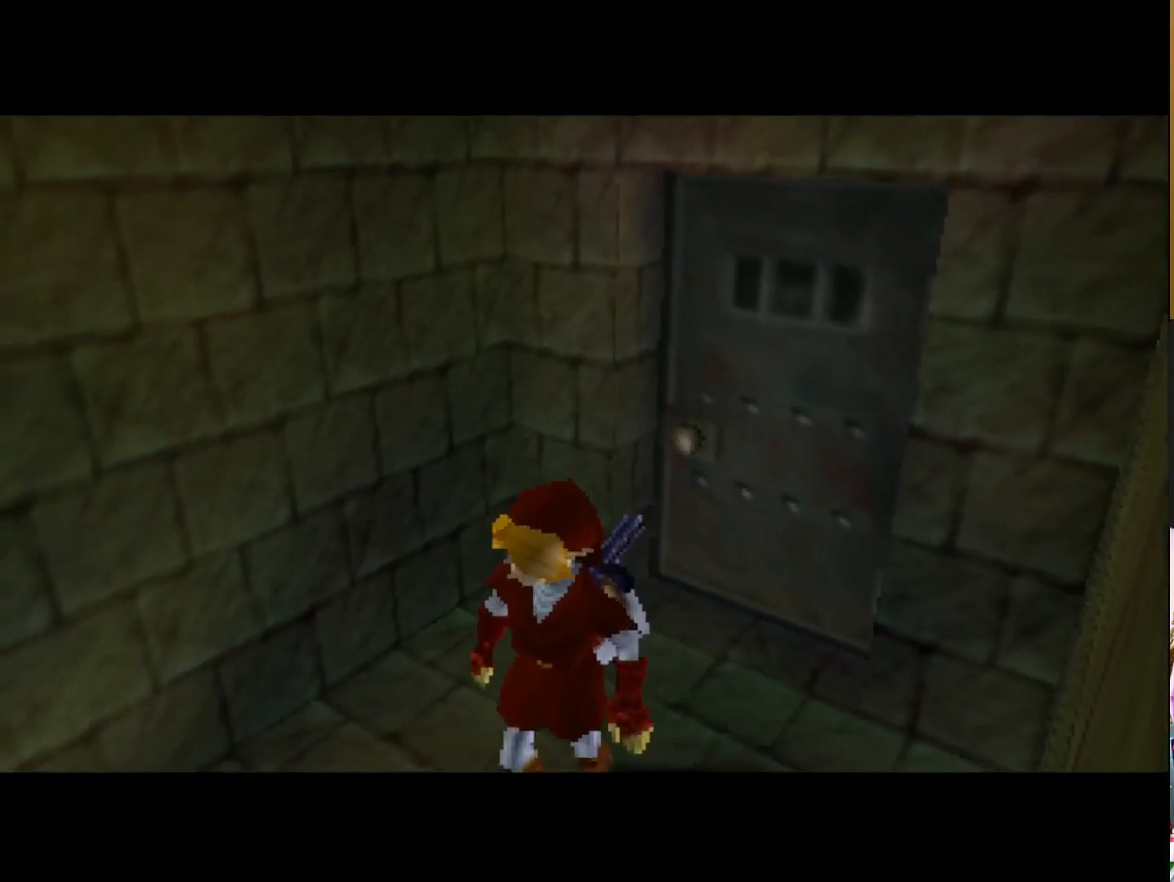
{"buttons": [], "left_stick": "up-left", "right_stick": "center", "events": [[400, "left_stick", "left"], [450, "left_stick", "up-left"]]}
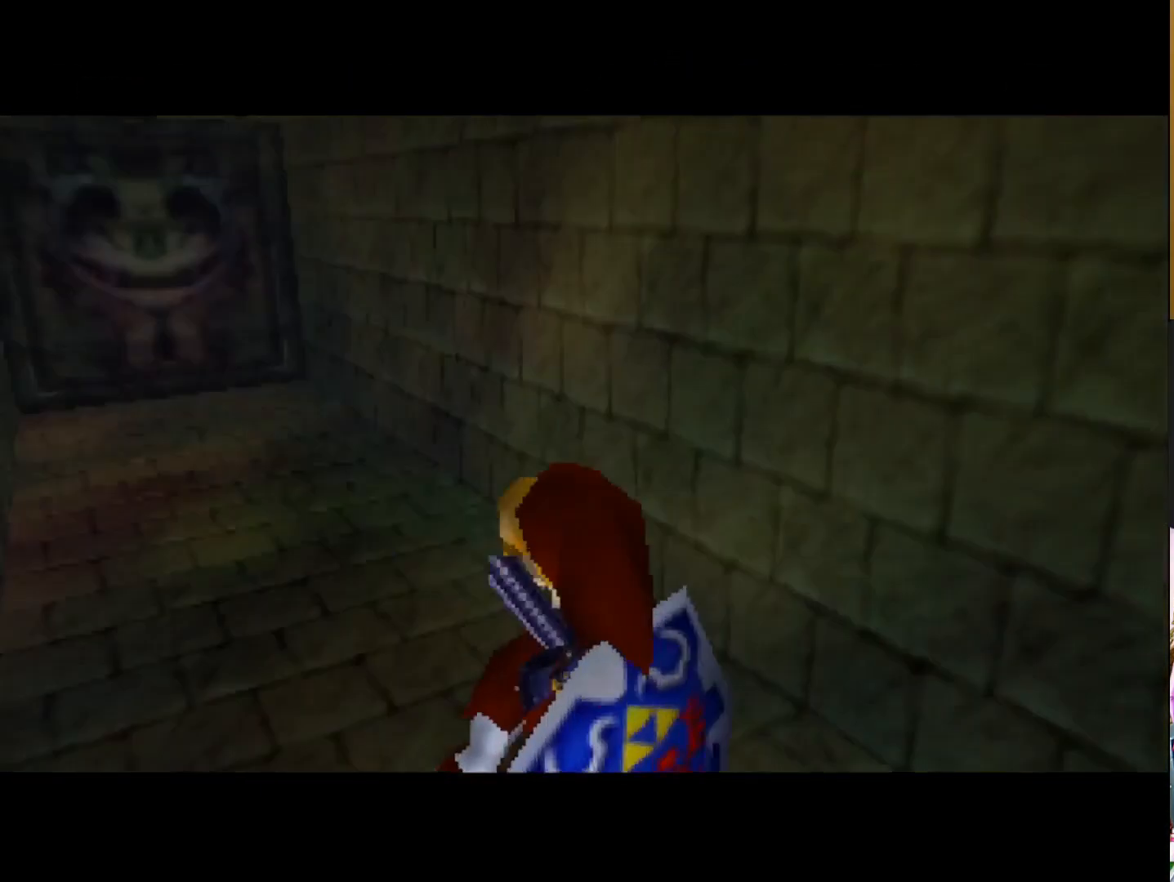
{"buttons": [], "left_stick": "up", "right_stick": "center", "events": [[217, "left_stick", "up"]]}
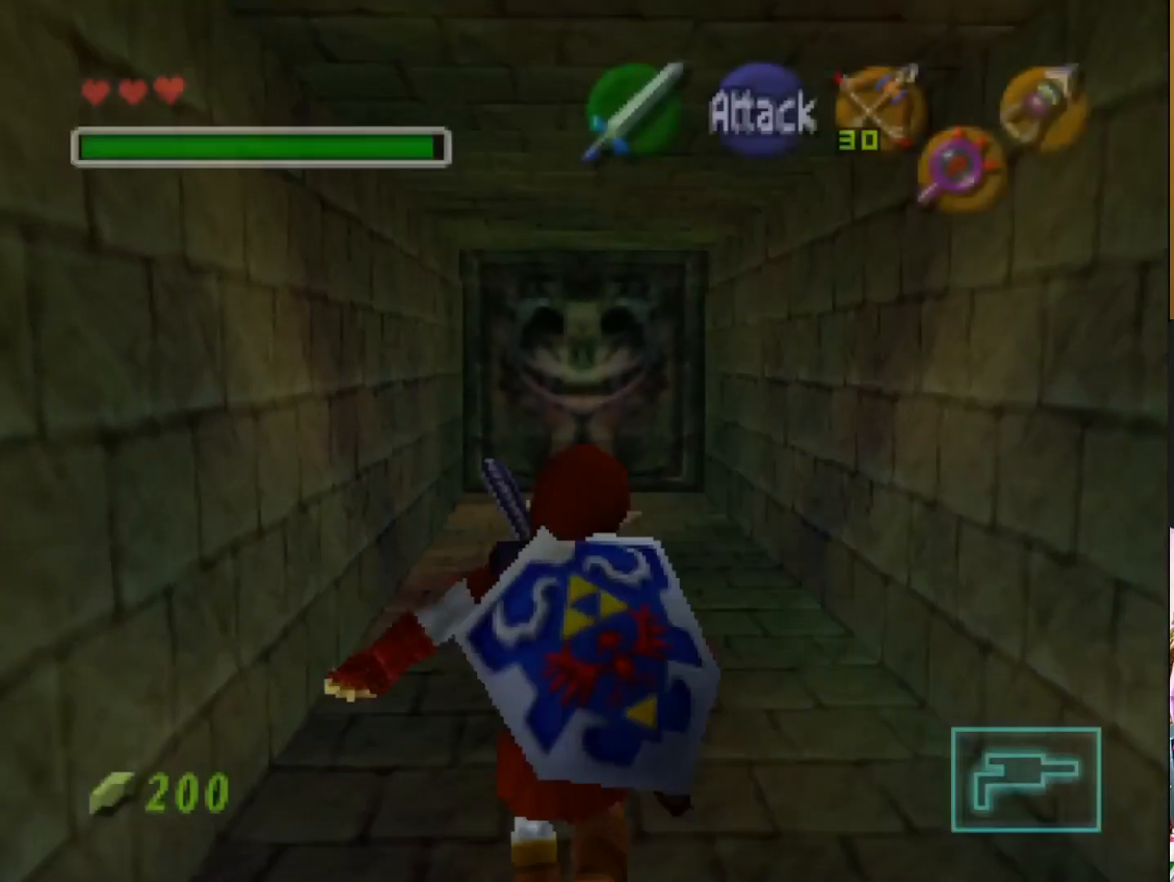
{"buttons": [], "left_stick": "up", "right_stick": "center", "events": []}
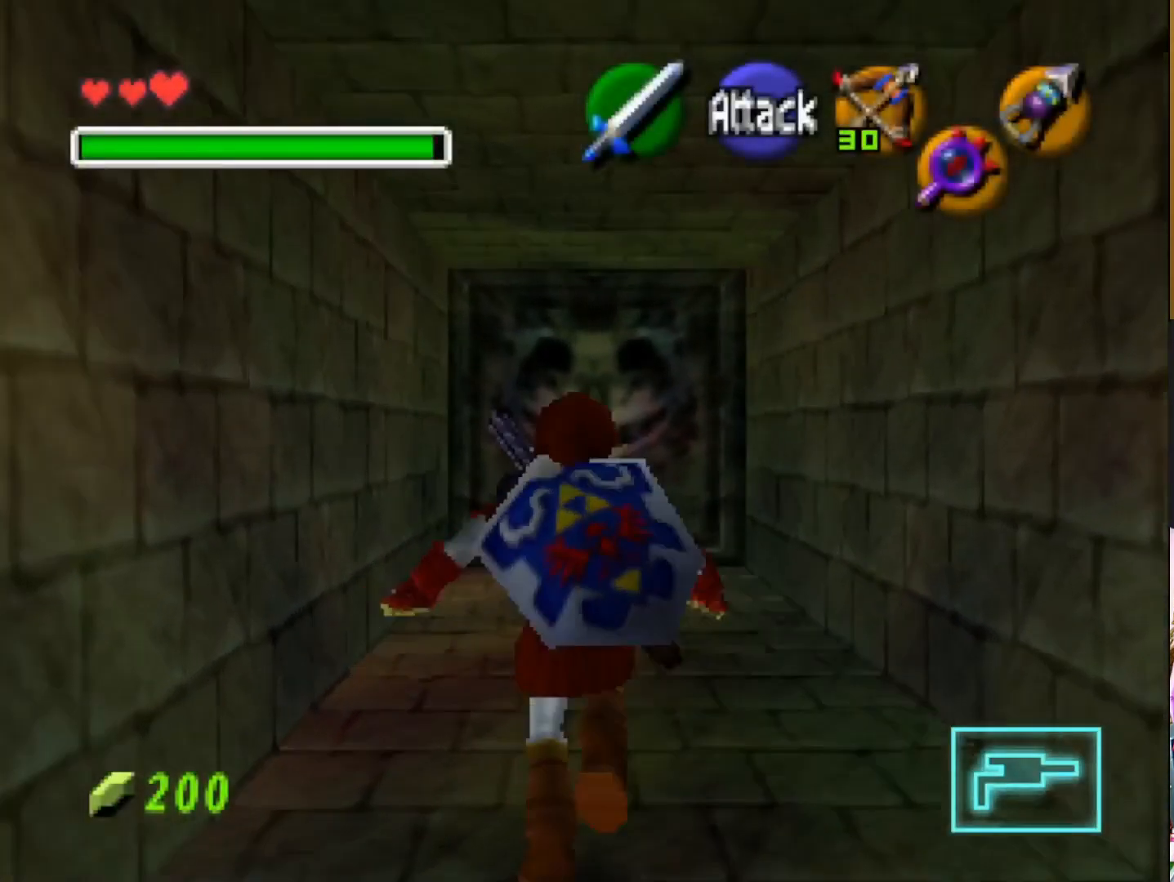
{"buttons": [], "left_stick": "up", "right_stick": "center", "events": []}
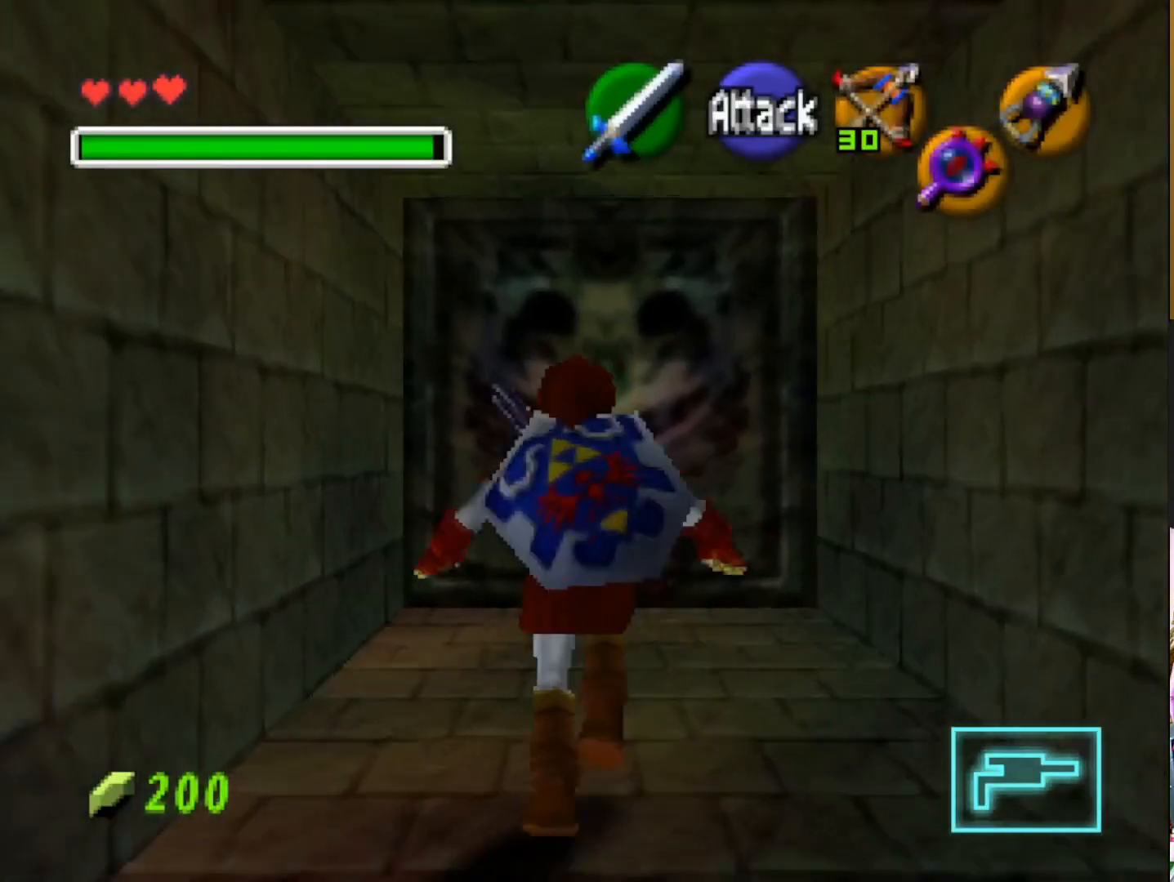
{"buttons": [], "left_stick": "up", "right_stick": "center", "events": []}
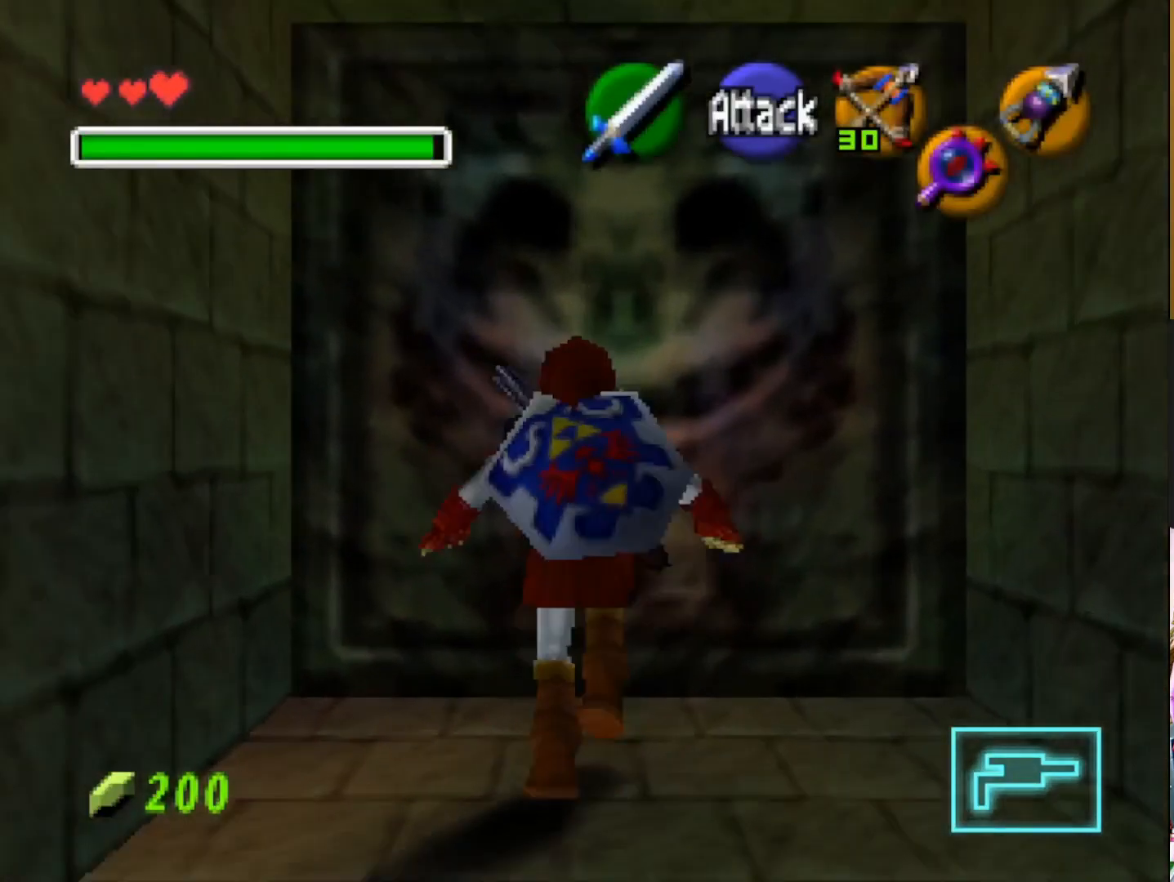
{"buttons": [], "left_stick": "up", "right_stick": "center", "events": []}
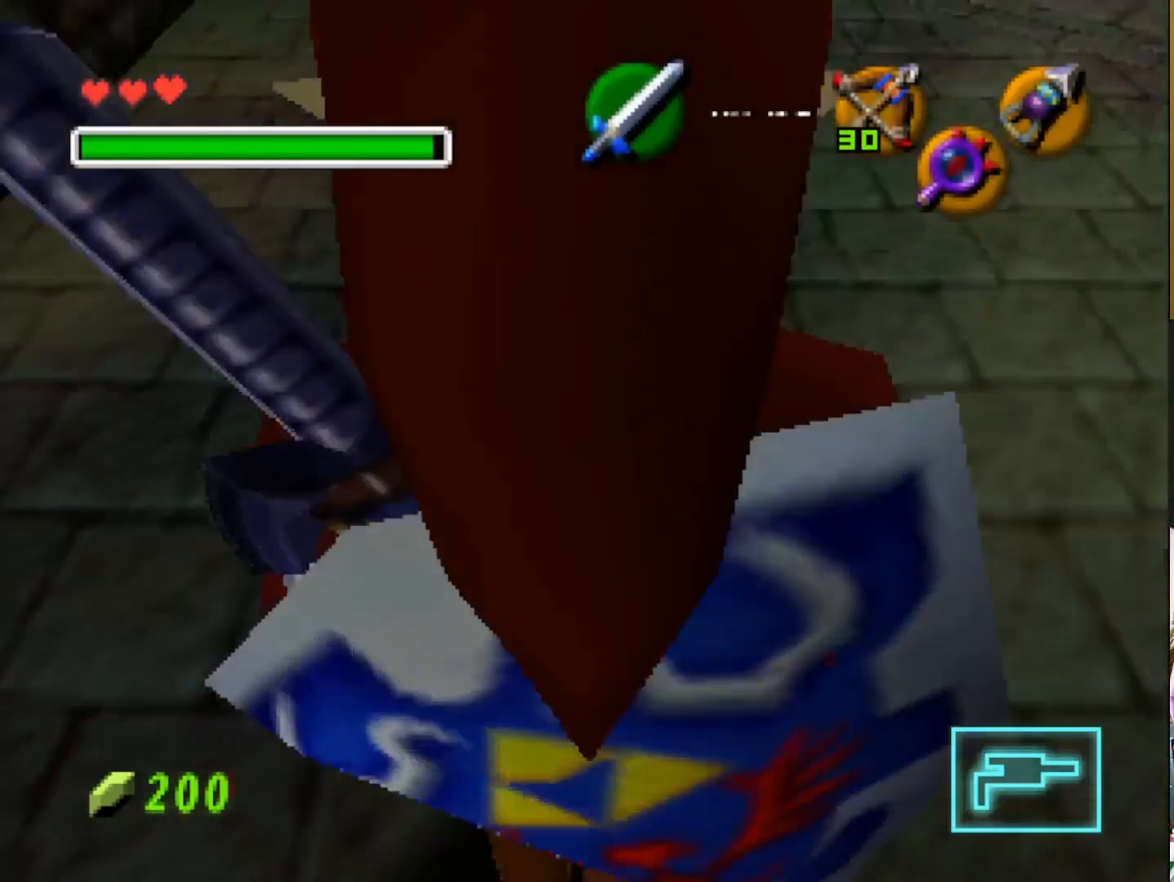
{"buttons": [], "left_stick": "right", "right_stick": "center", "events": [[100, "left_stick", "center"], [483, "left_stick", "right"]]}
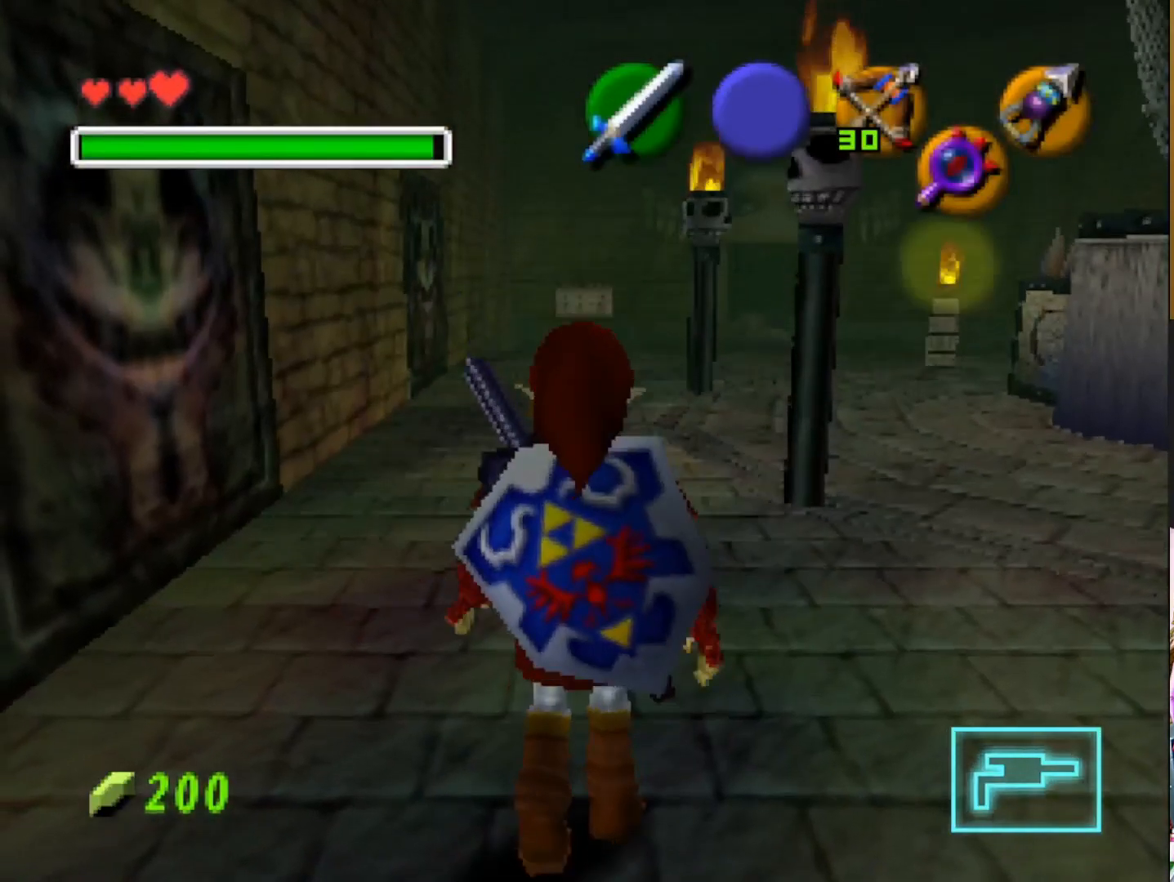
{"buttons": [], "left_stick": "up", "right_stick": "center", "events": [[233, "left_stick", "up"]]}
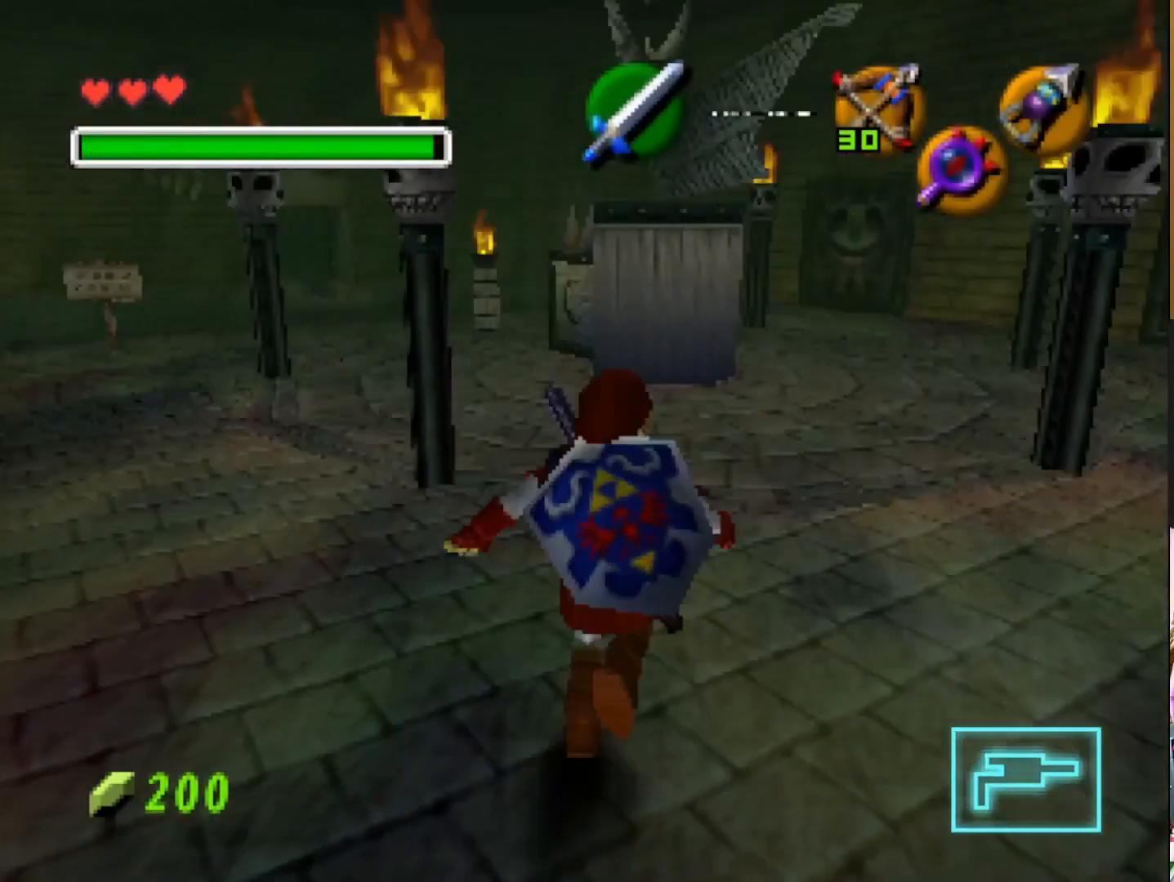
{"buttons": ["R1"], "left_stick": "center", "right_stick": "left", "events": [[17, "left_stick", "up-left"], [50, "right_stick", "left"], [433, "left_stick", "center"], [450, "R1", "down"]]}
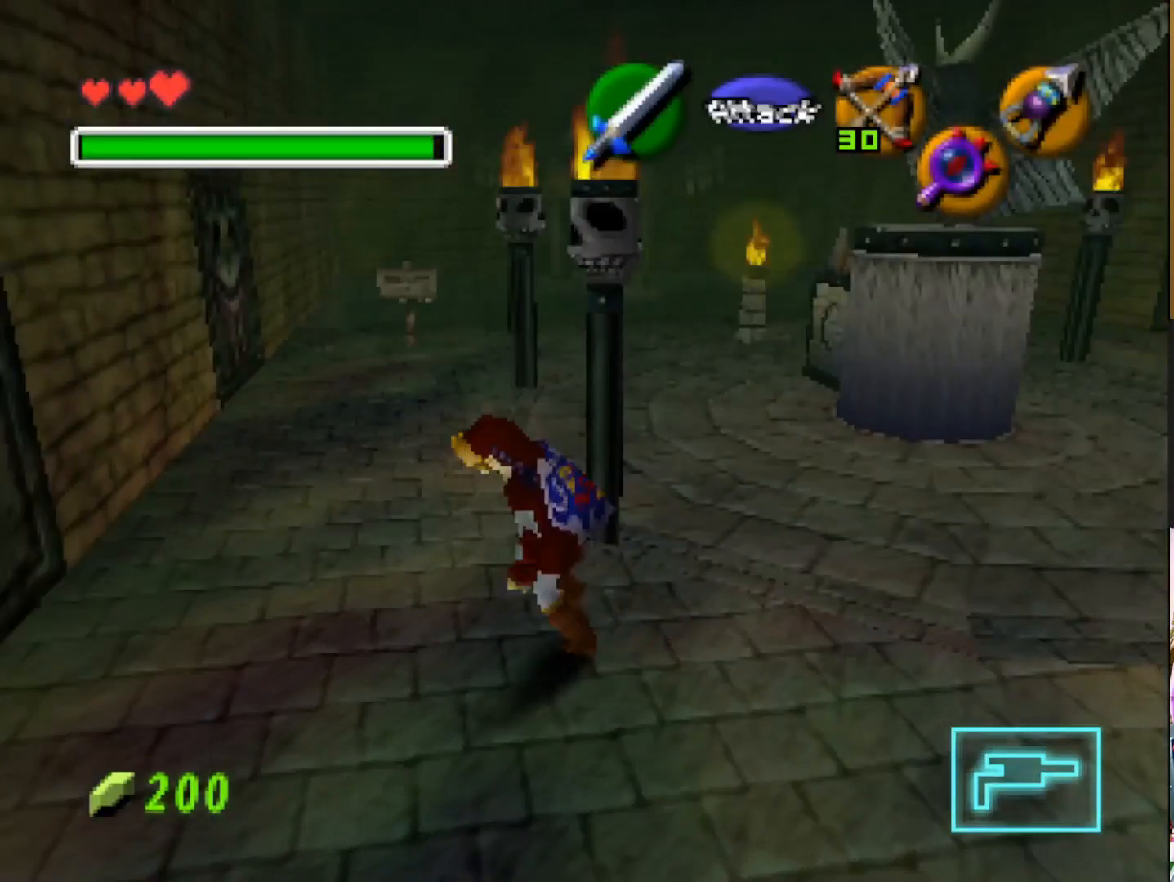
{"buttons": [], "left_stick": "center", "right_stick": "center", "events": [[50, "R1", "up"], [150, "right_stick", "center"]]}
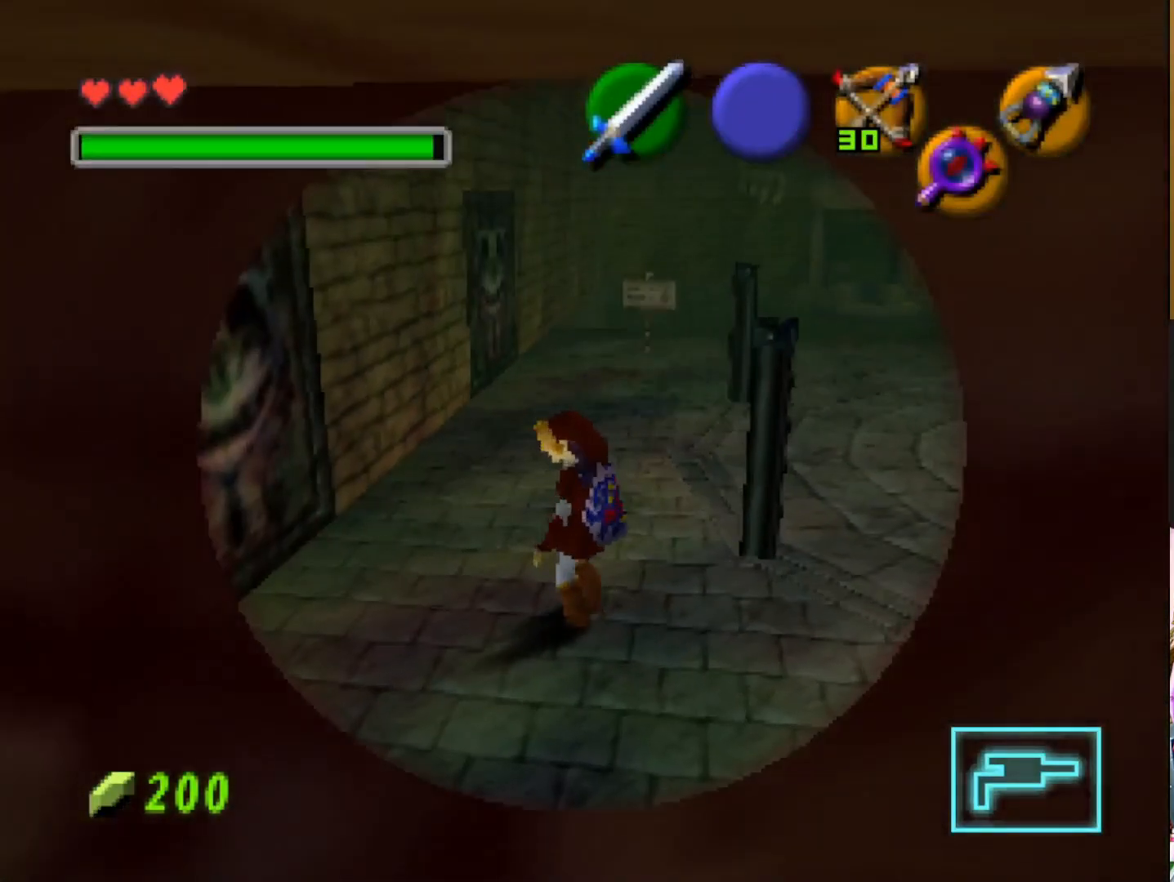
{"buttons": [], "left_stick": "down-left", "right_stick": "left", "events": [[33, "left_stick", "down-left"], [83, "right_stick", "left"]]}
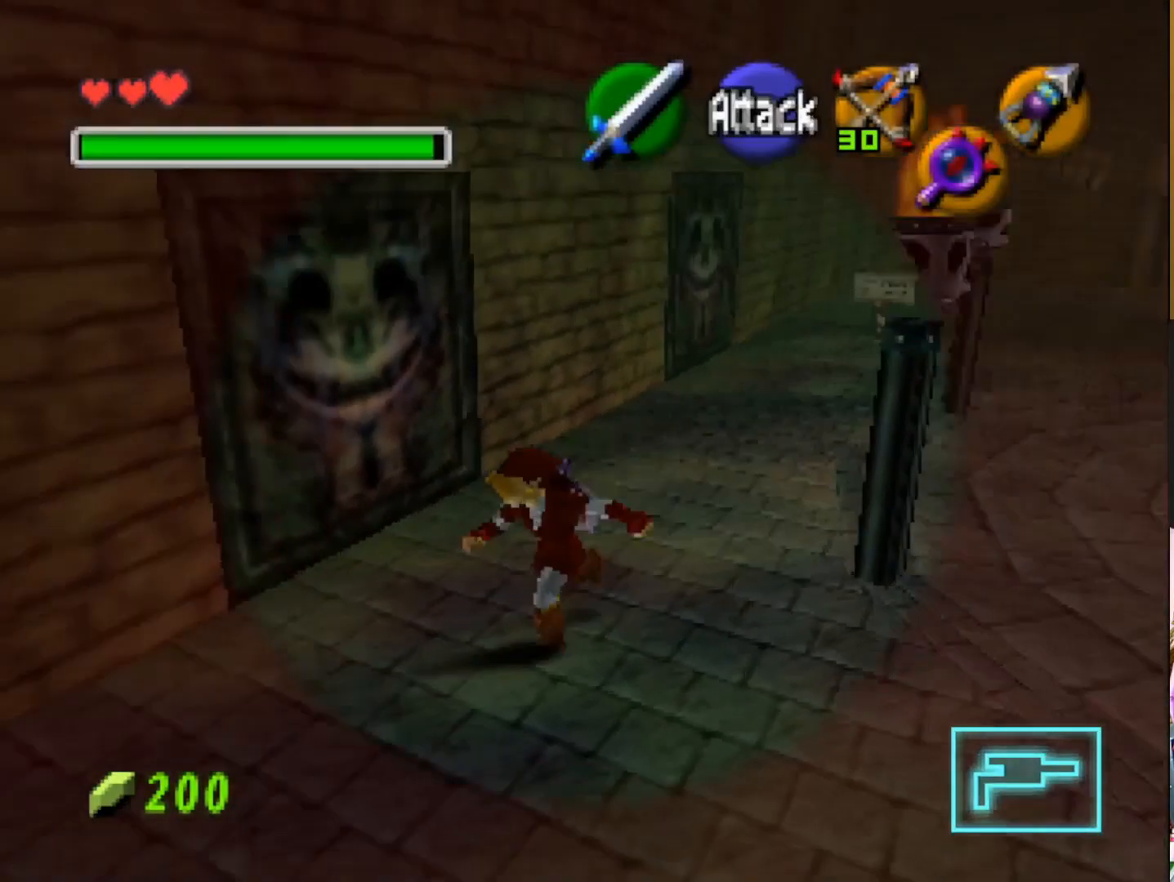
{"buttons": [], "left_stick": "down-left", "right_stick": "left", "events": []}
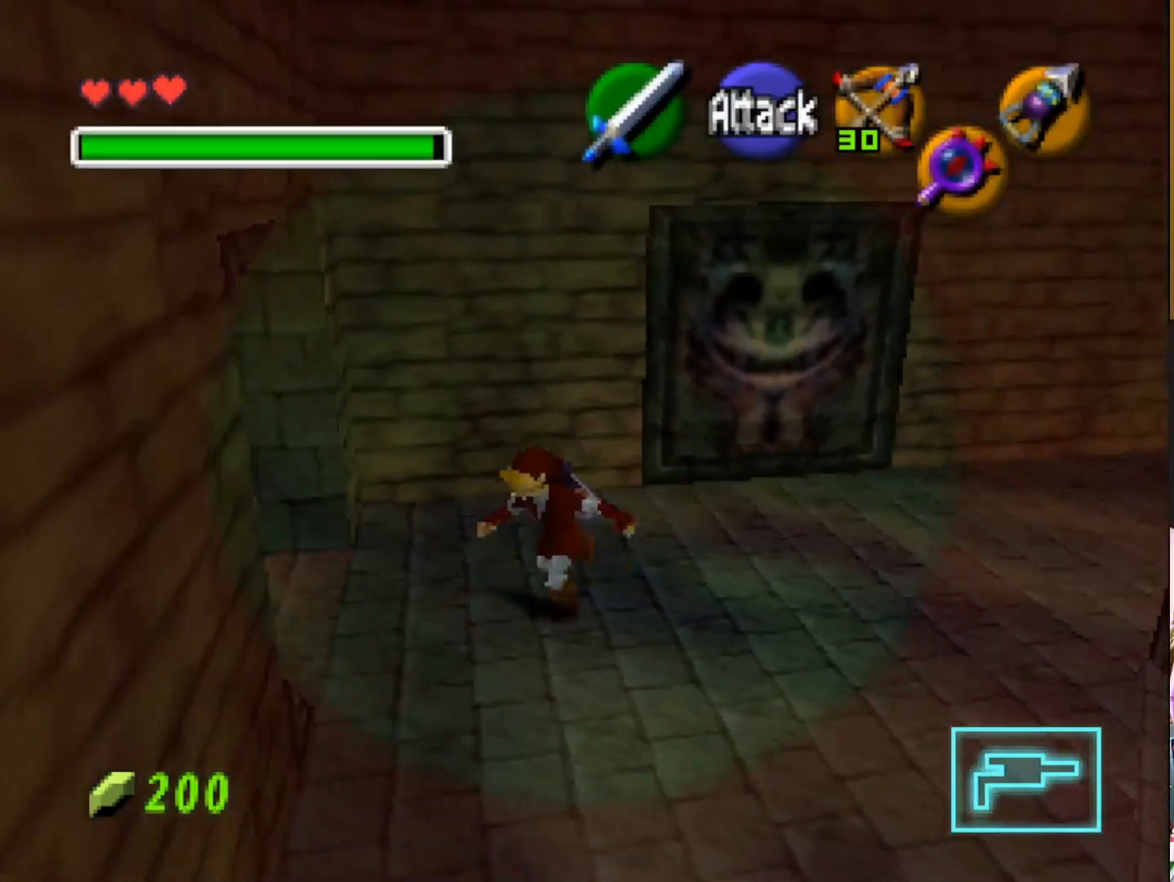
{"buttons": [], "left_stick": "down-left", "right_stick": "left", "events": []}
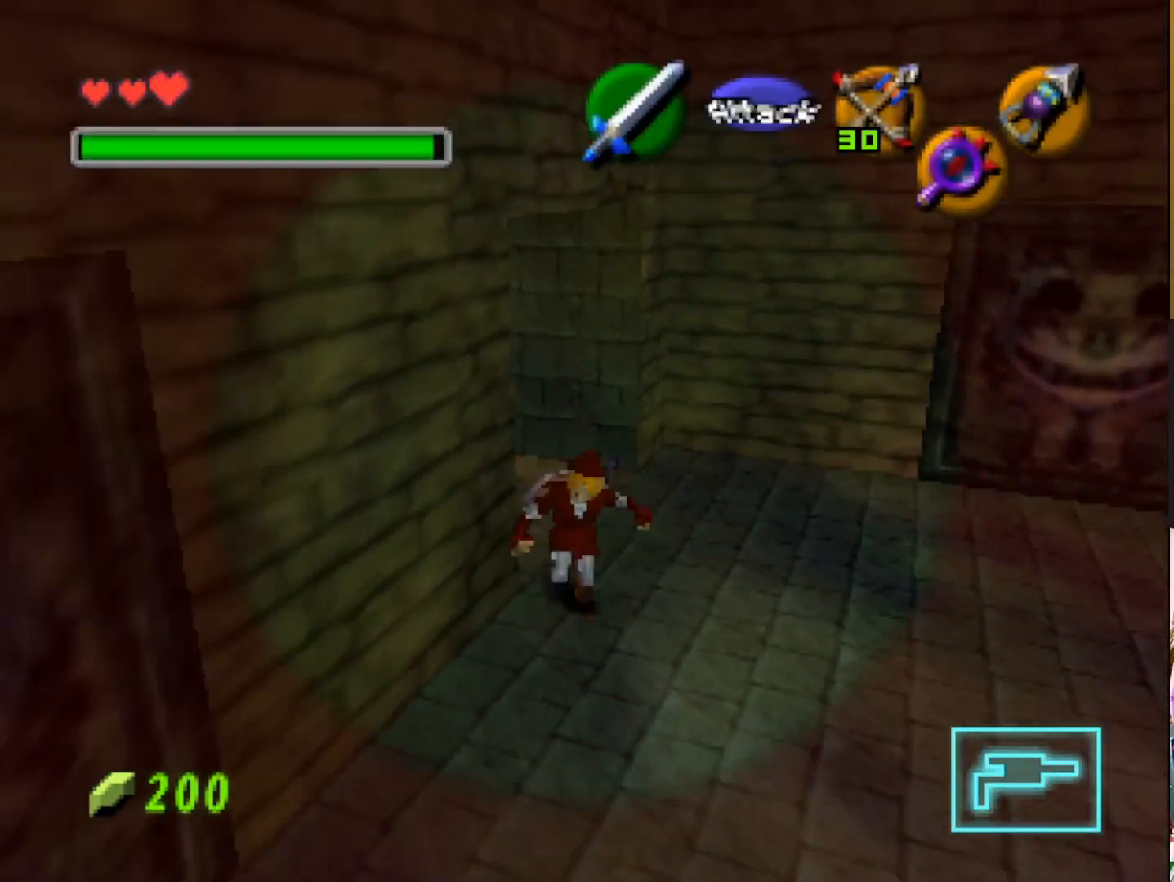
{"buttons": [], "left_stick": "down-left", "right_stick": "left", "events": []}